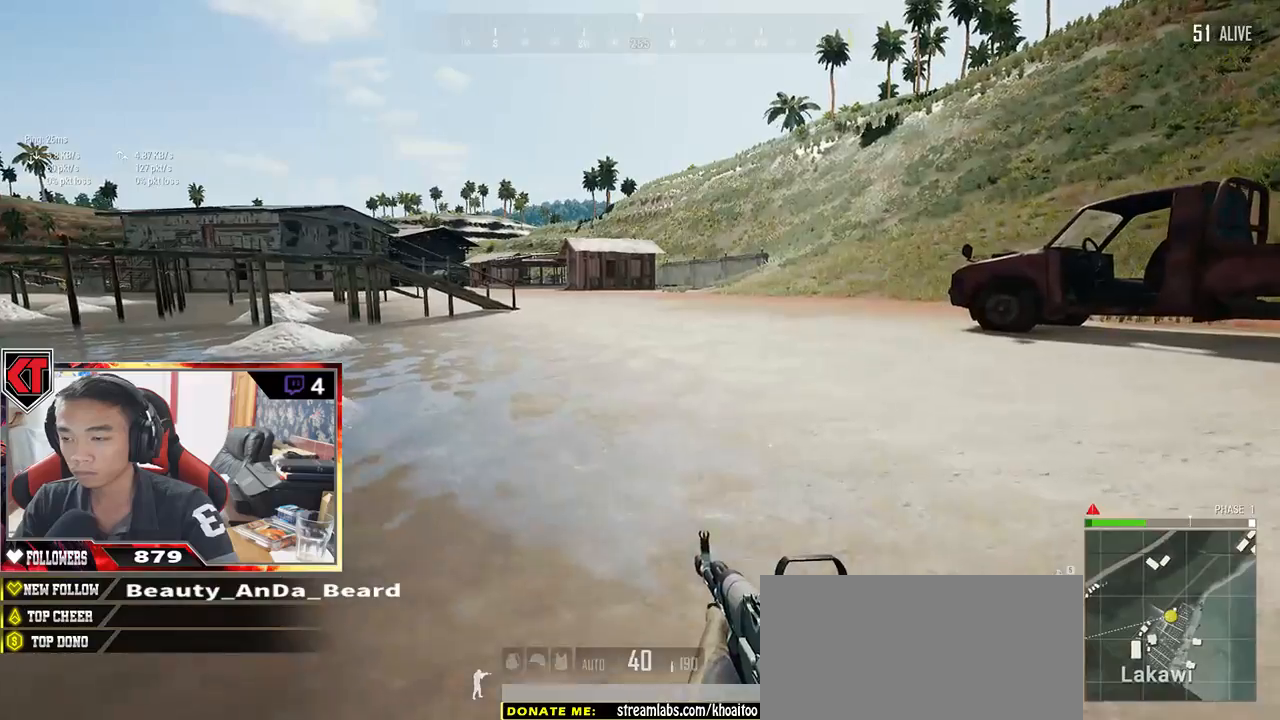
Gameplay with keyboard and mouse; each line is a JSON object with the keys and mouse buttons held at the frame after it. "events" lists presses ("down") and releases ("up") of "a", "c", "ctrl", "d", "e", "f", "q", "r", "s", "shift", "space", "tab", "v", "w", "x", "z", "mouse_left", "mouse_wheel" and "mouse_right" between this image and that frame as [ms after this image, input, new state], when the widget could be followed in between. "mouse_left", "mouse_wheel", "mouse_right" = the "left", "wheel", "right" buttons of the "mouse" list. No other keys are recorded. "wheel" means that the mouse wheel is clicked or scrolled. Mouse movement is not recorded.
{"keys": ["shift", "w"], "mouse": [], "events": []}
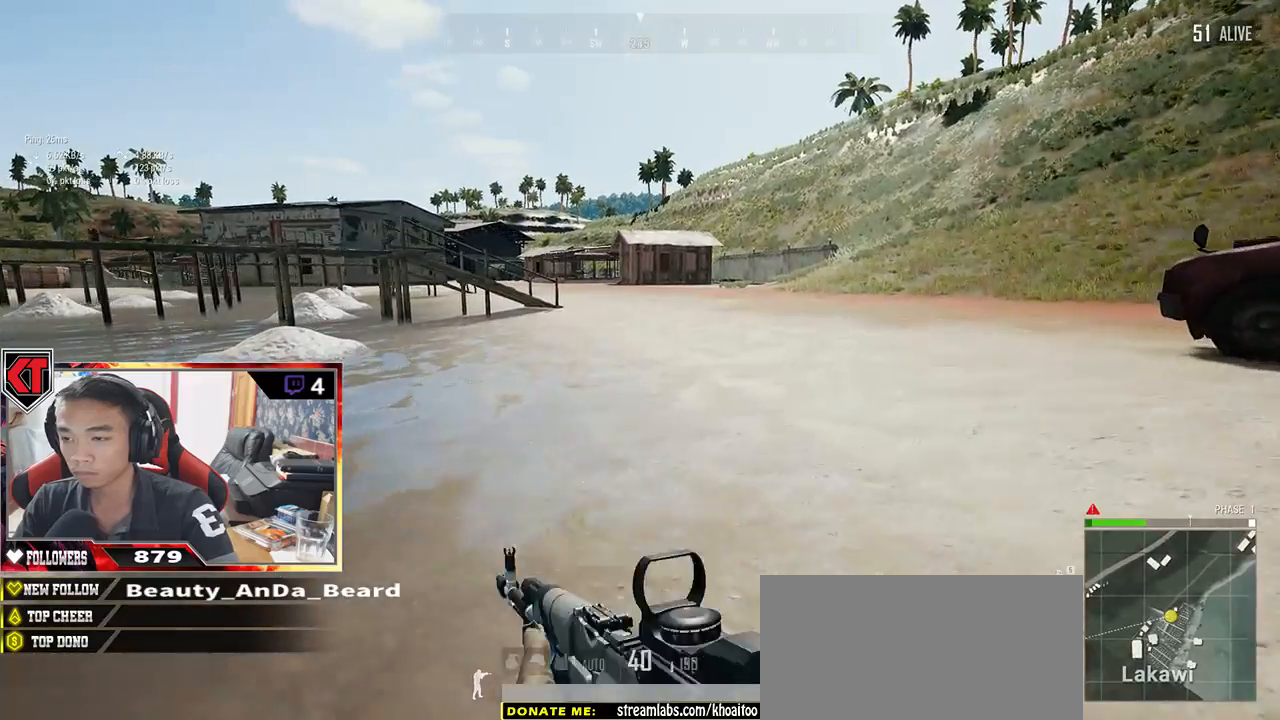
{"keys": ["shift", "w"], "mouse": [], "events": []}
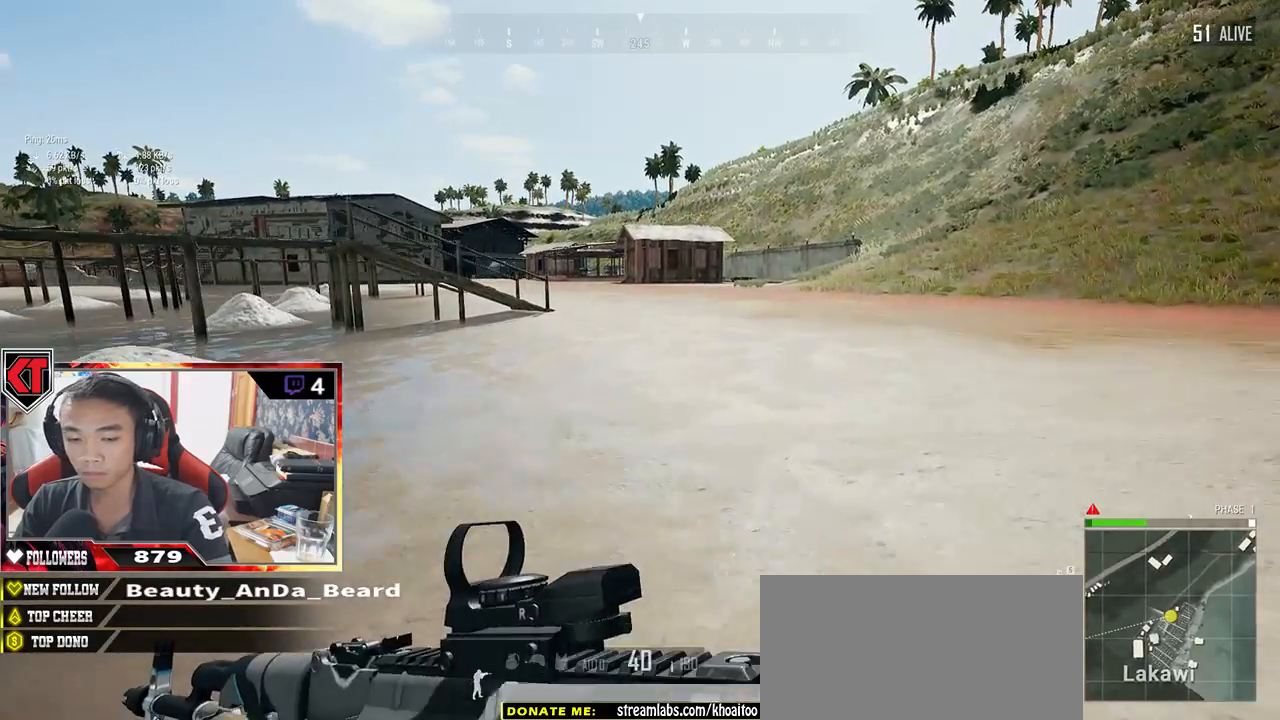
{"keys": ["shift", "w"], "mouse": [], "events": []}
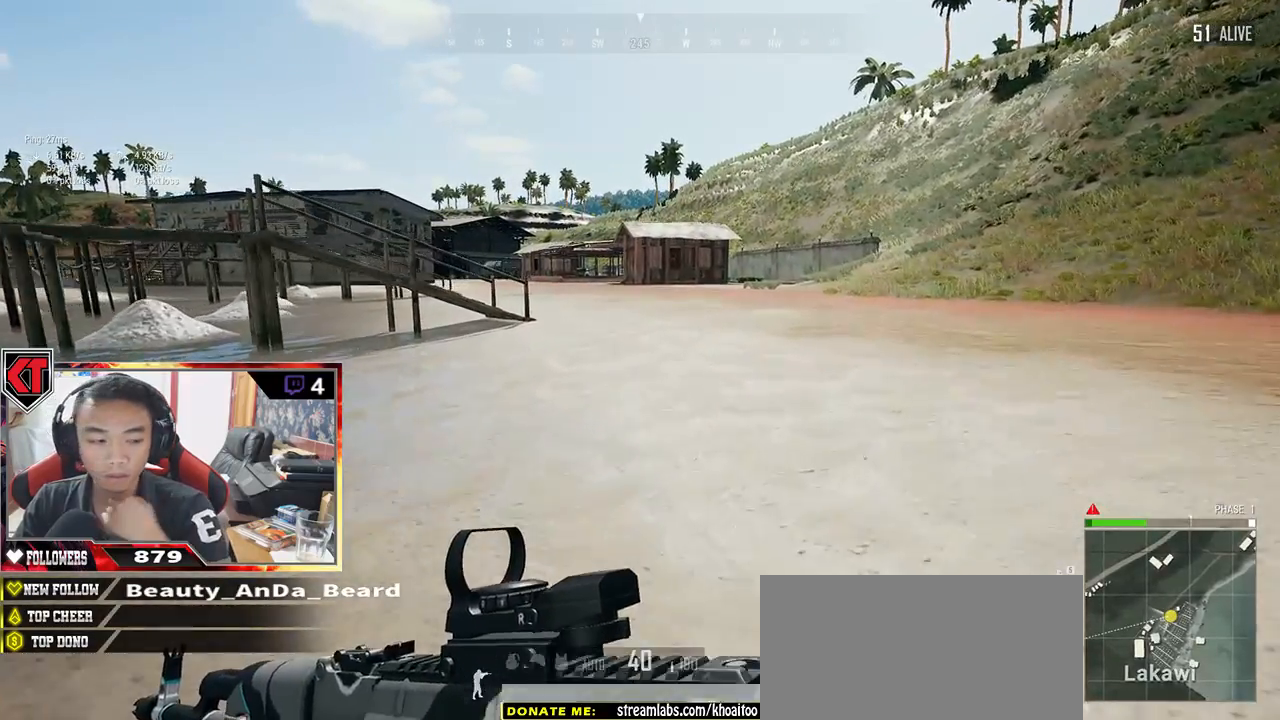
{"keys": ["shift", "w"], "mouse": [], "events": []}
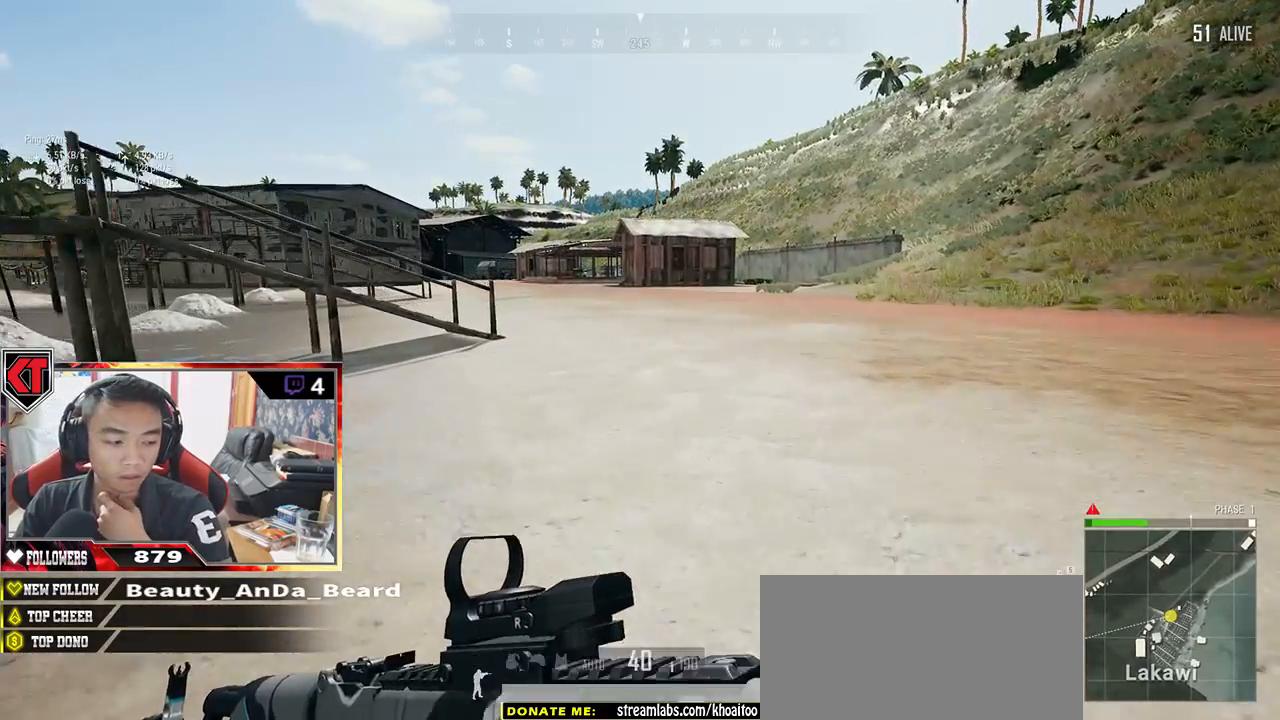
{"keys": ["shift", "w"], "mouse": [], "events": []}
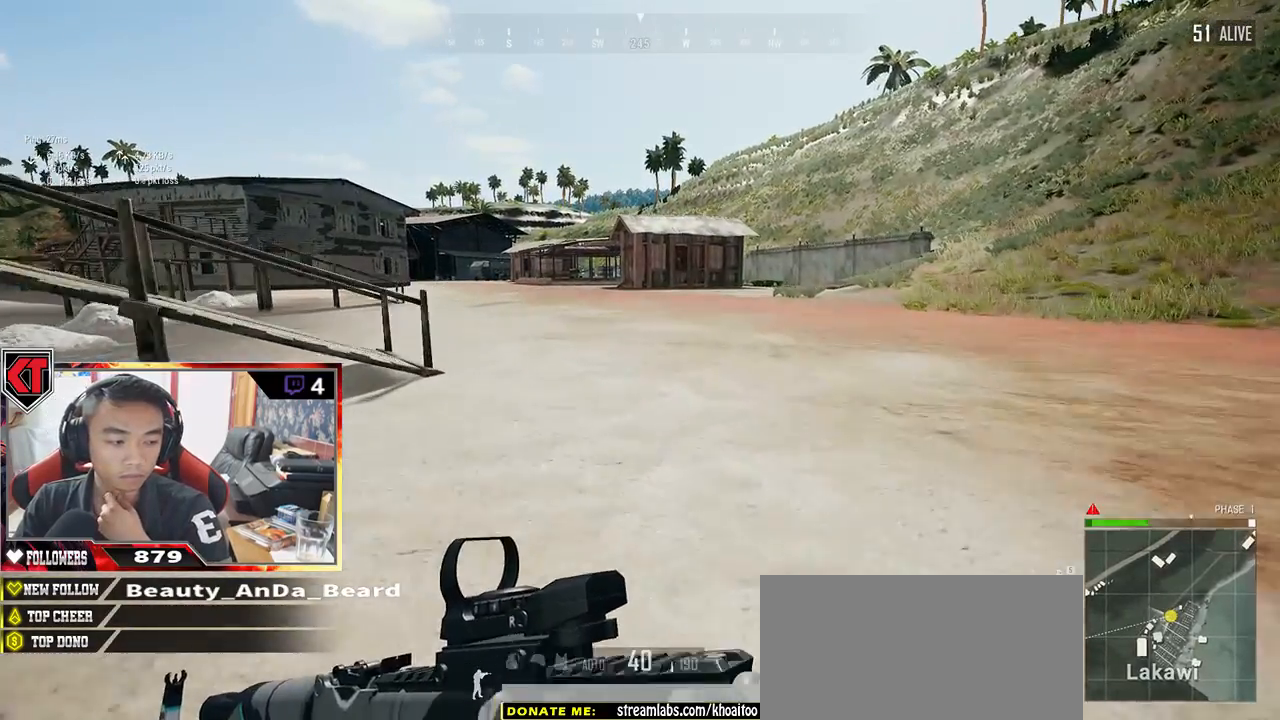
{"keys": ["shift", "w"], "mouse": [], "events": []}
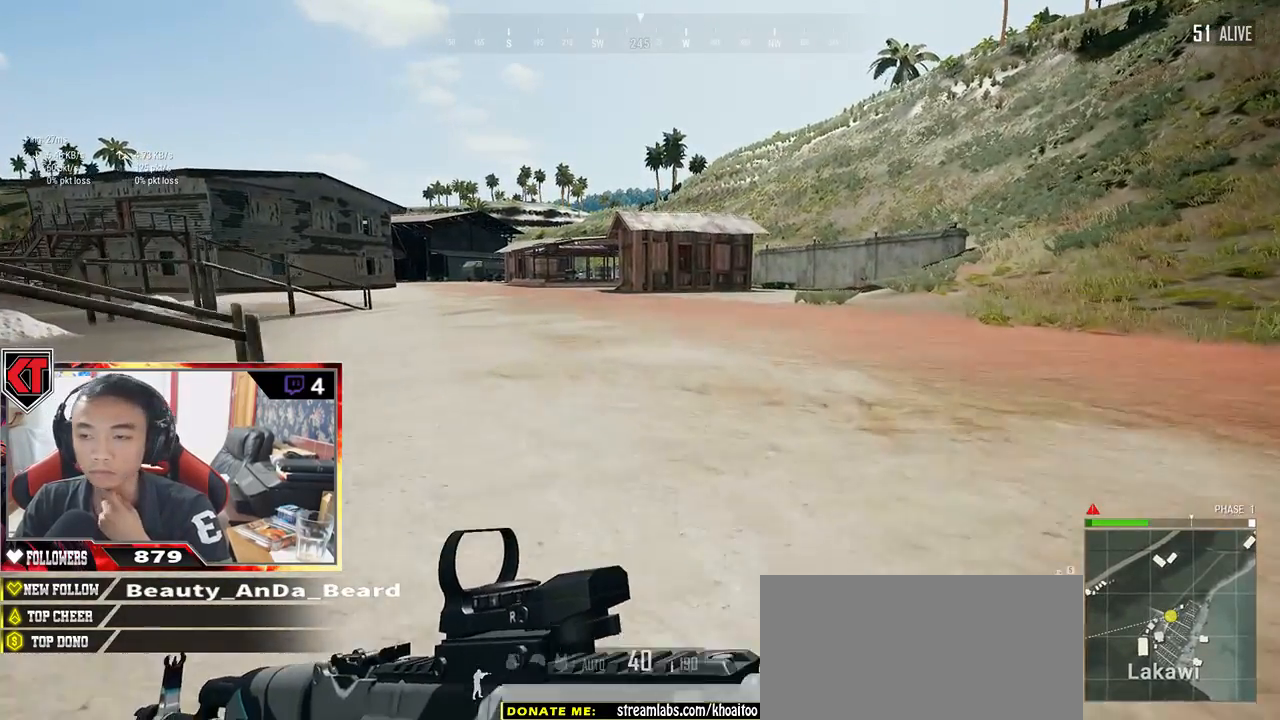
{"keys": ["shift", "w"], "mouse": [], "events": []}
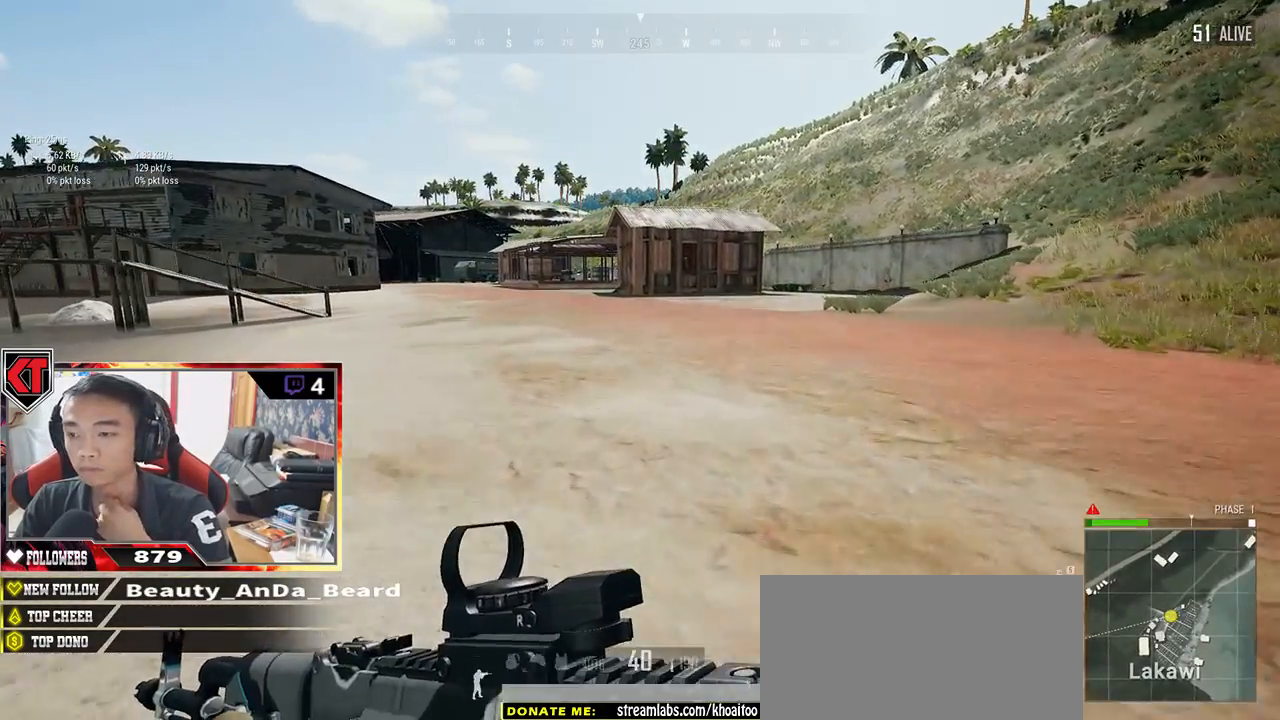
{"keys": ["shift", "w"], "mouse": [], "events": []}
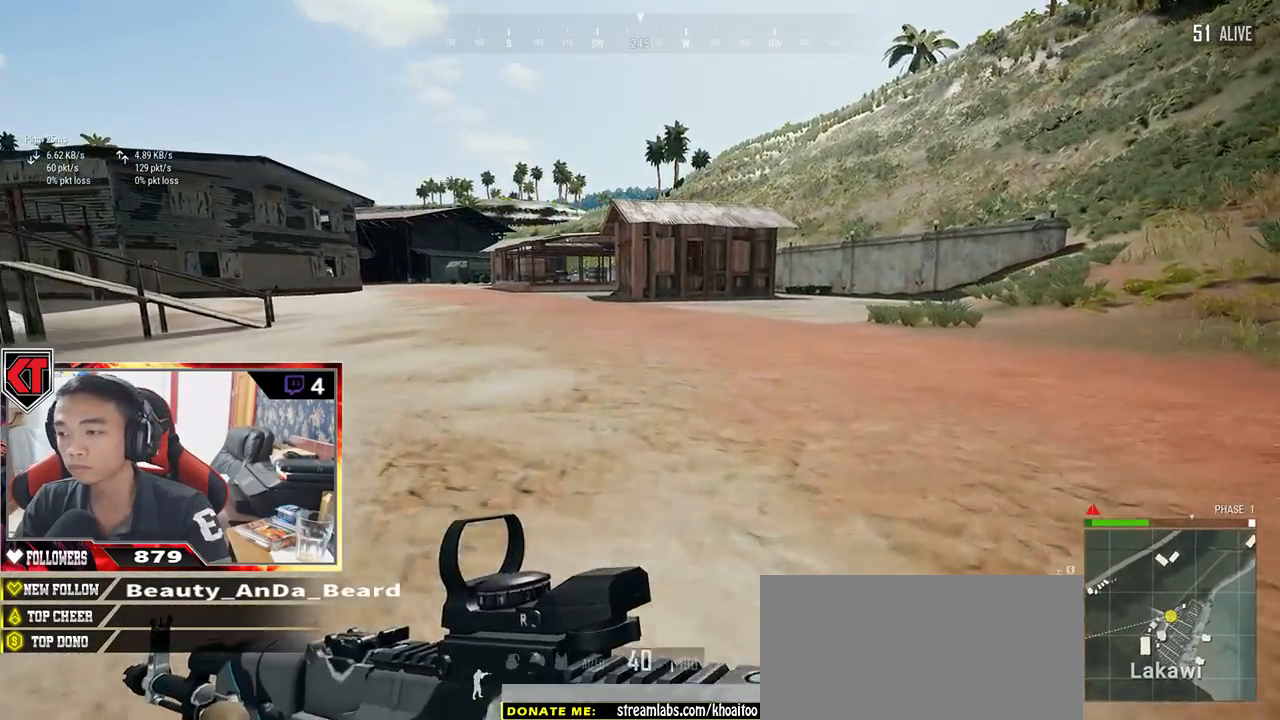
{"keys": ["shift", "w"], "mouse": [], "events": []}
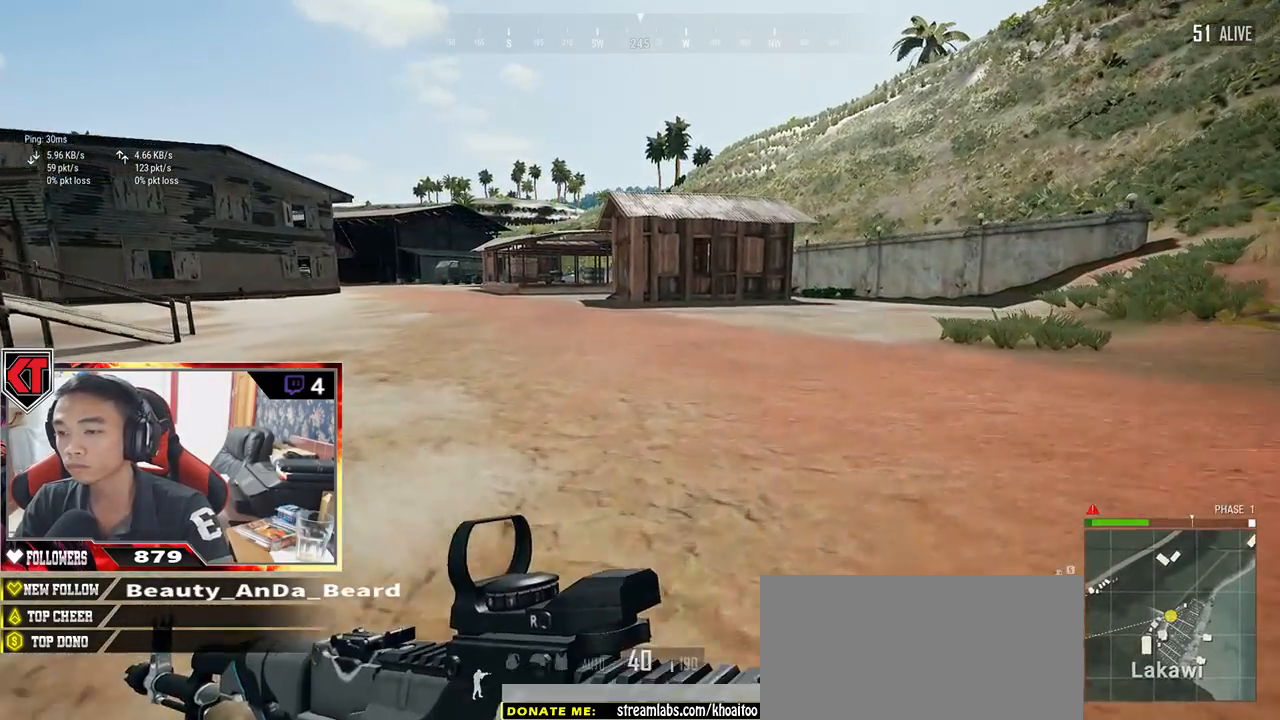
{"keys": ["shift", "w"], "mouse": [], "events": []}
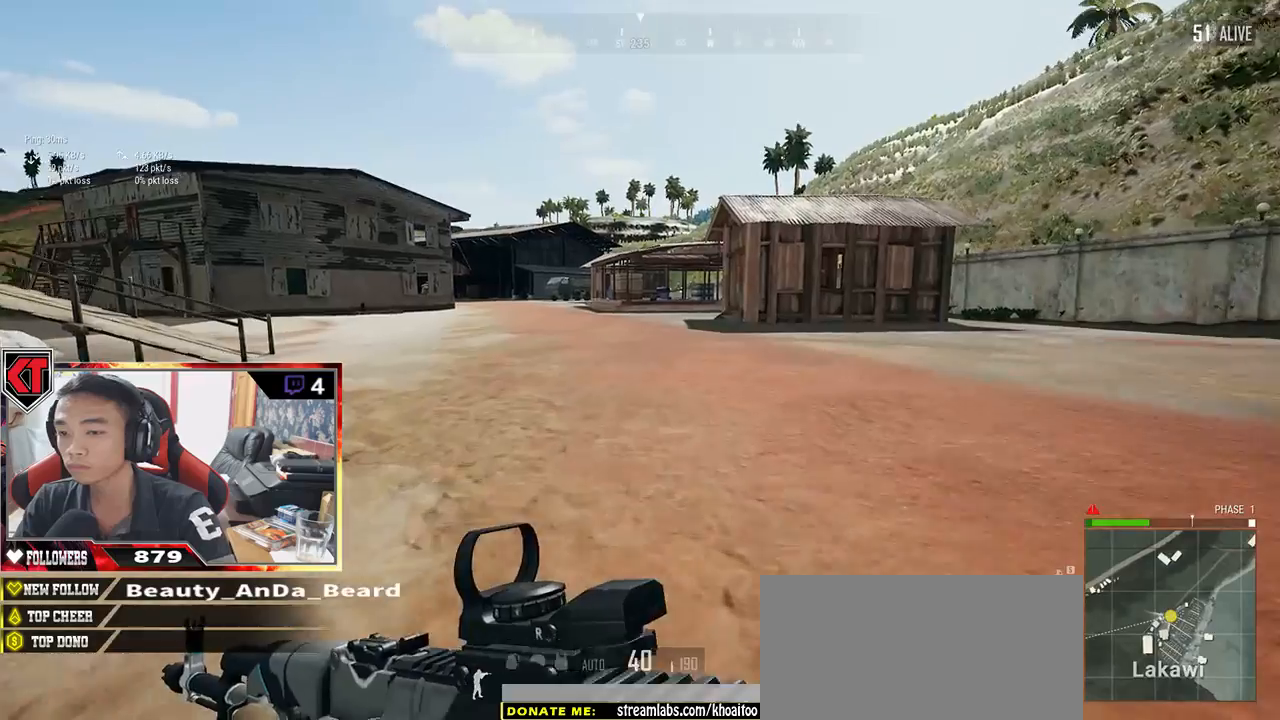
{"keys": ["shift", "w"], "mouse": [], "events": []}
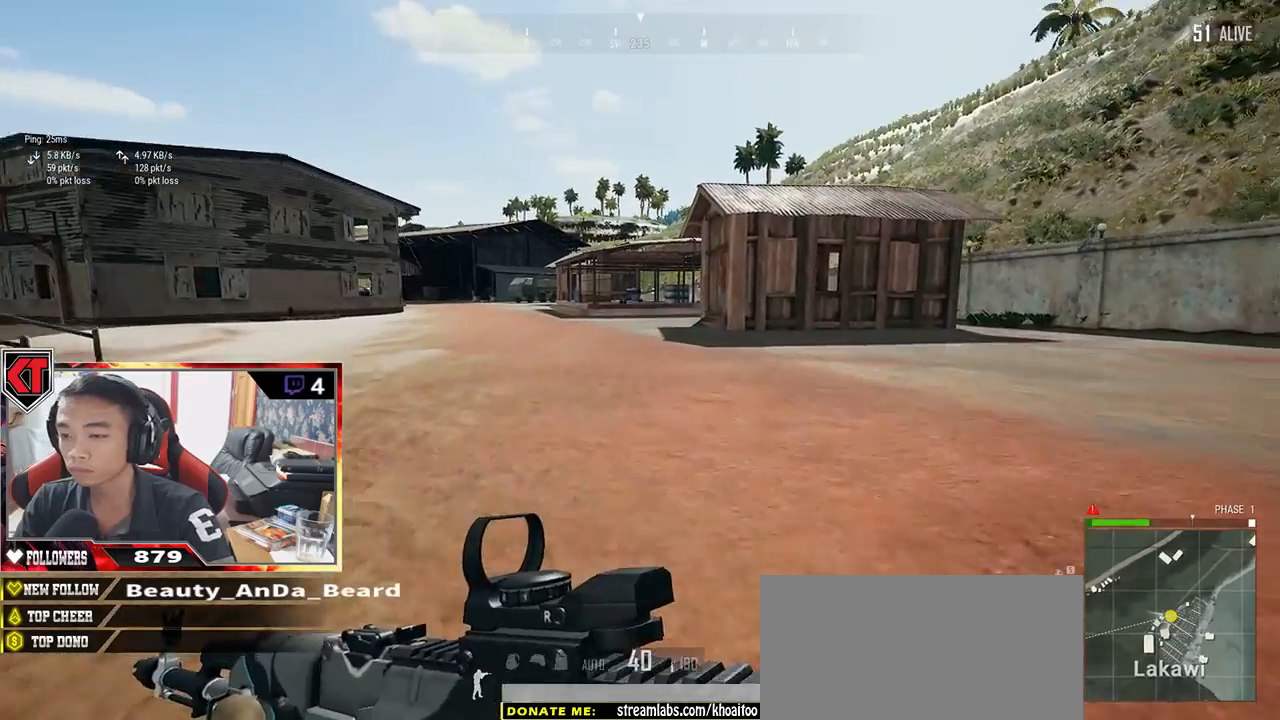
{"keys": ["shift", "w"], "mouse": [], "events": []}
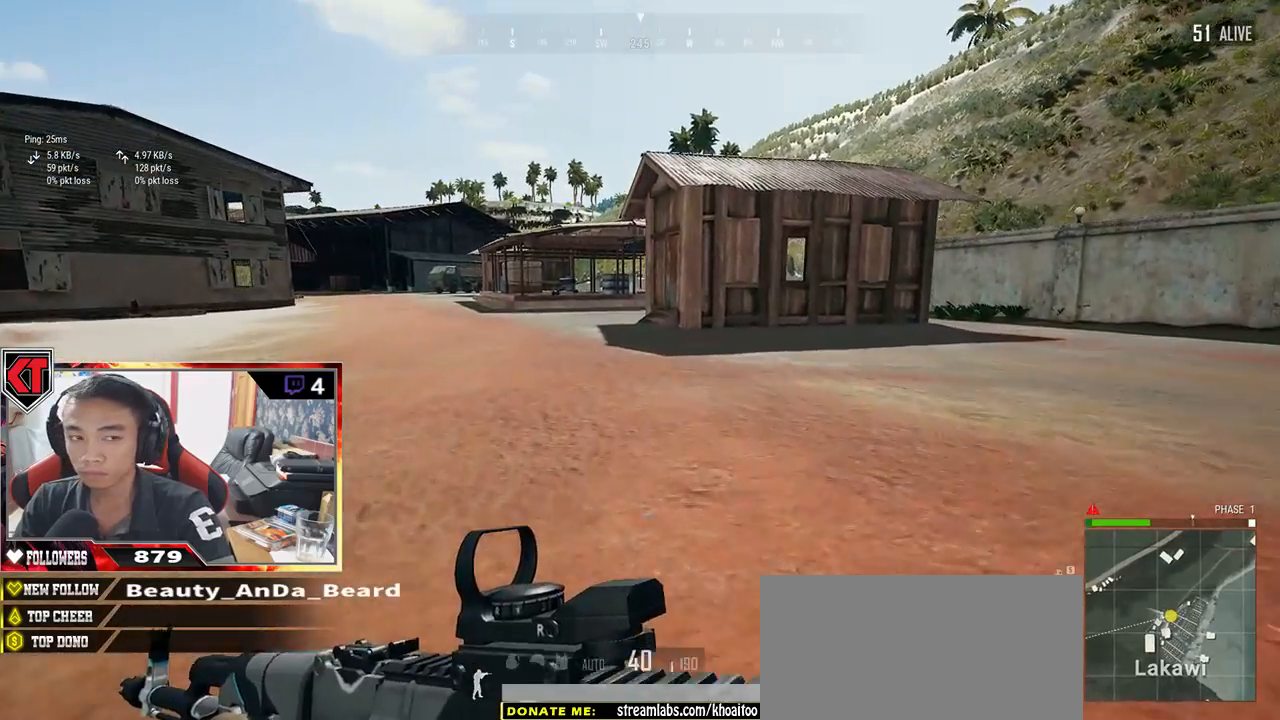
{"keys": ["shift", "w"], "mouse": [], "events": []}
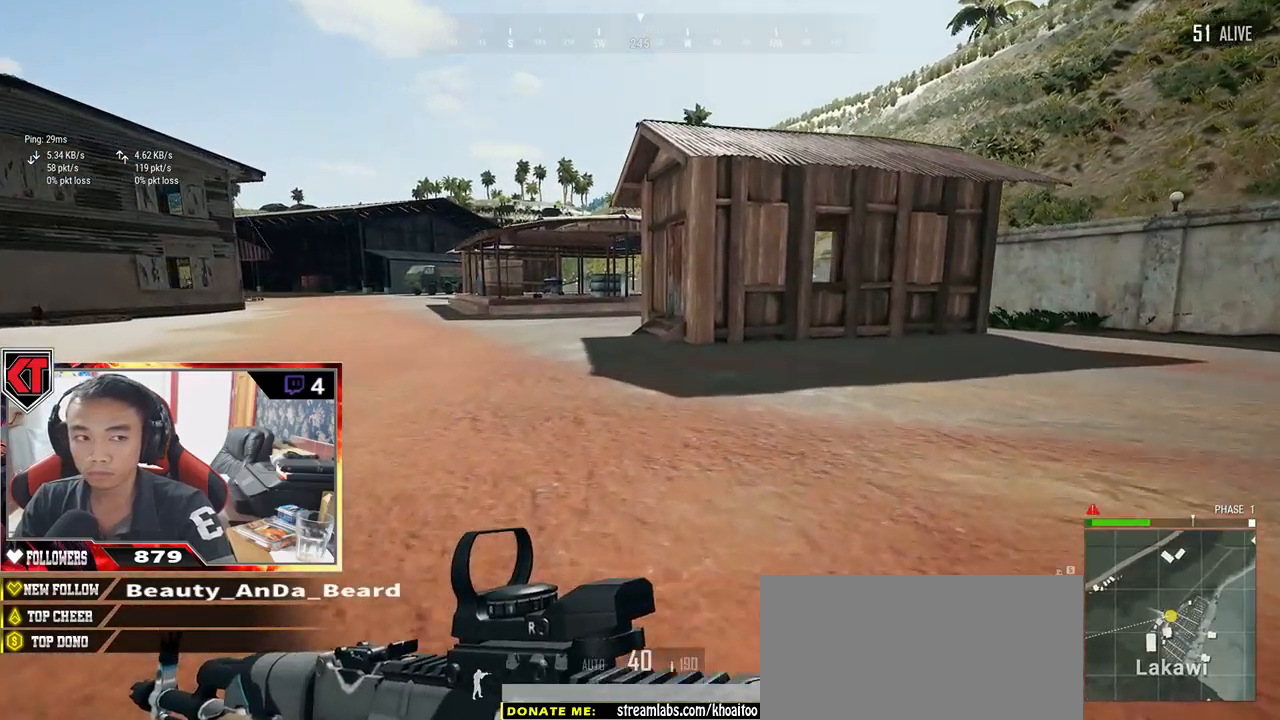
{"keys": ["shift", "space", "w"], "mouse": [], "events": [[283, "space", "down"]]}
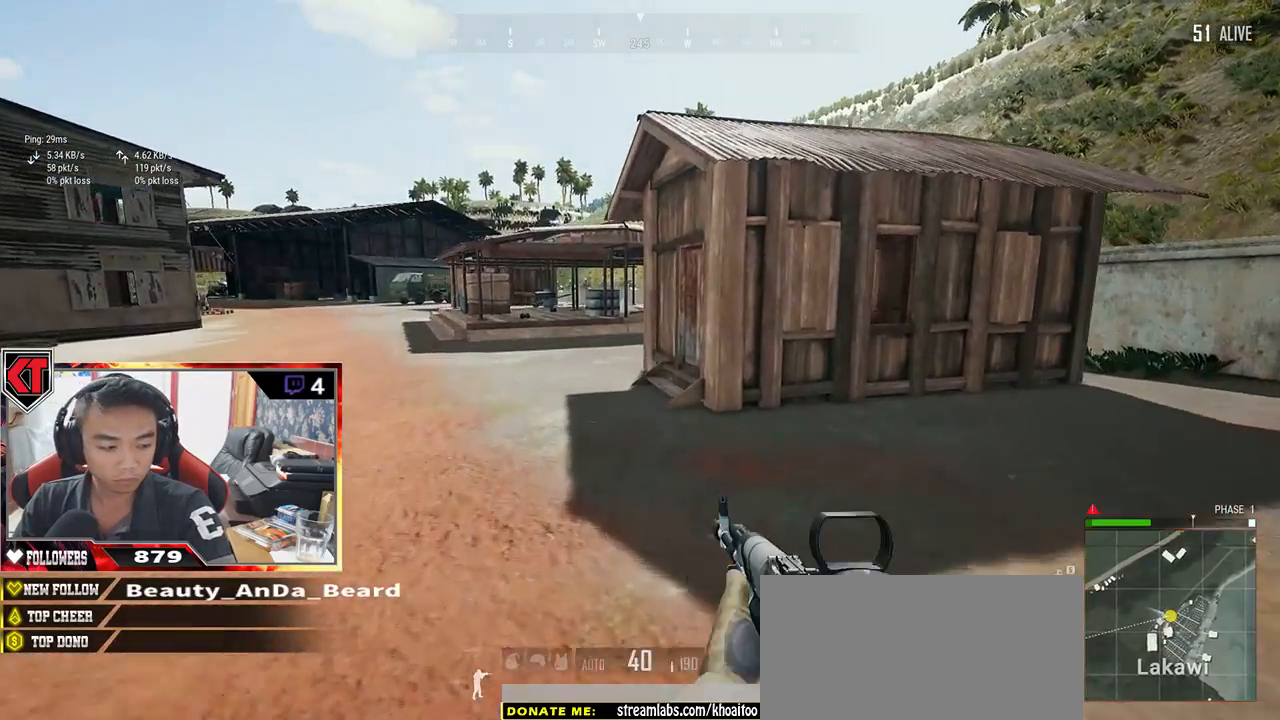
{"keys": ["shift", "w"], "mouse": [], "events": [[17, "space", "up"]]}
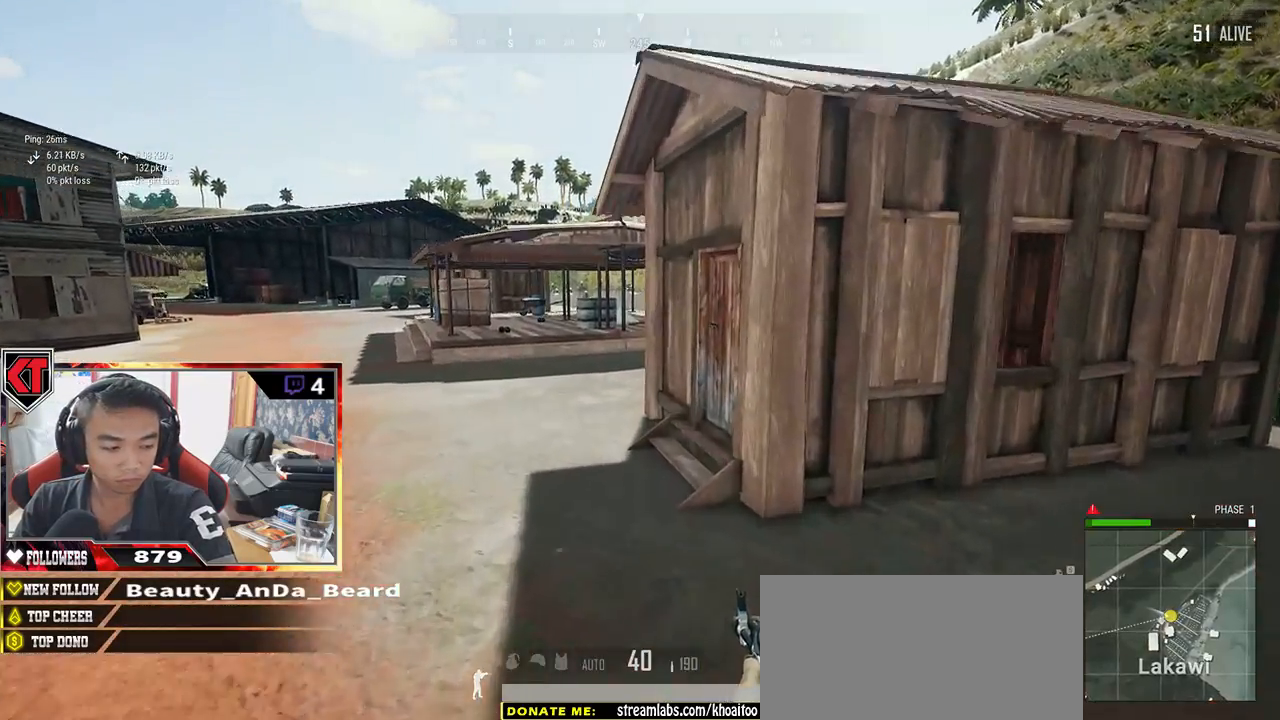
{"keys": ["shift", "w"], "mouse": [], "events": []}
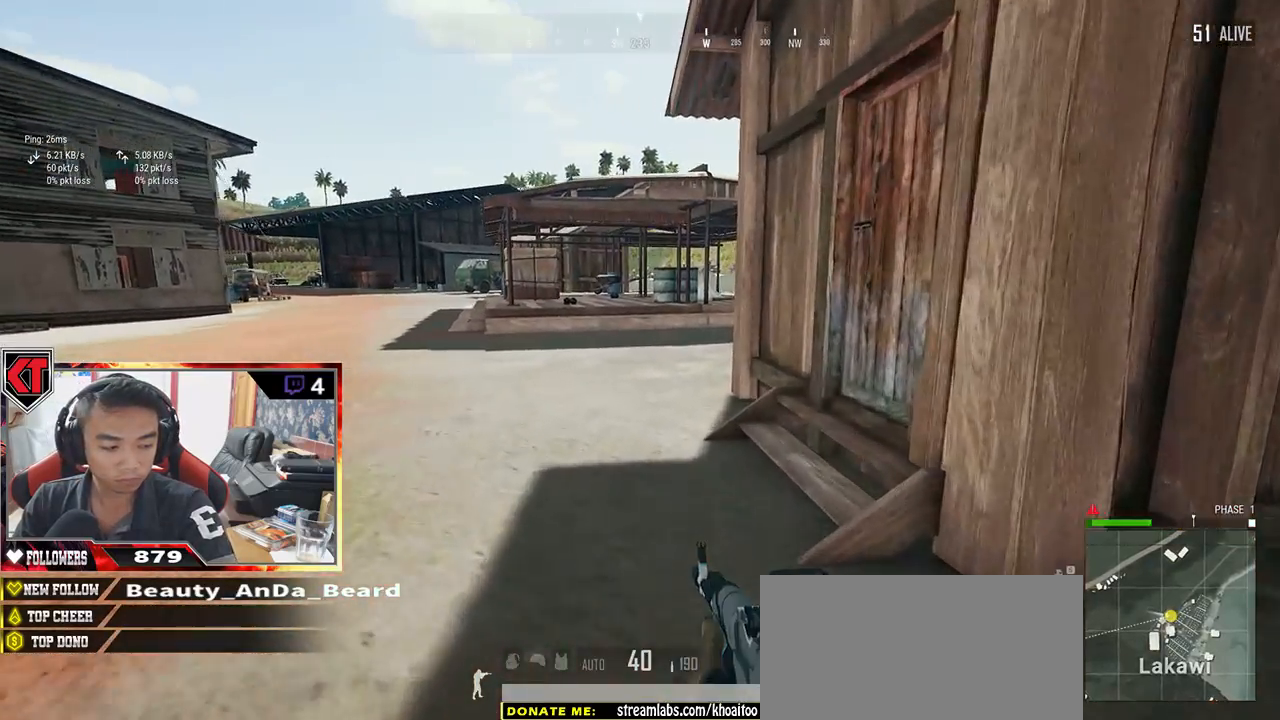
{"keys": ["w"], "mouse": [], "events": [[267, "shift", "up"], [350, "f", "down"], [467, "f", "up"]]}
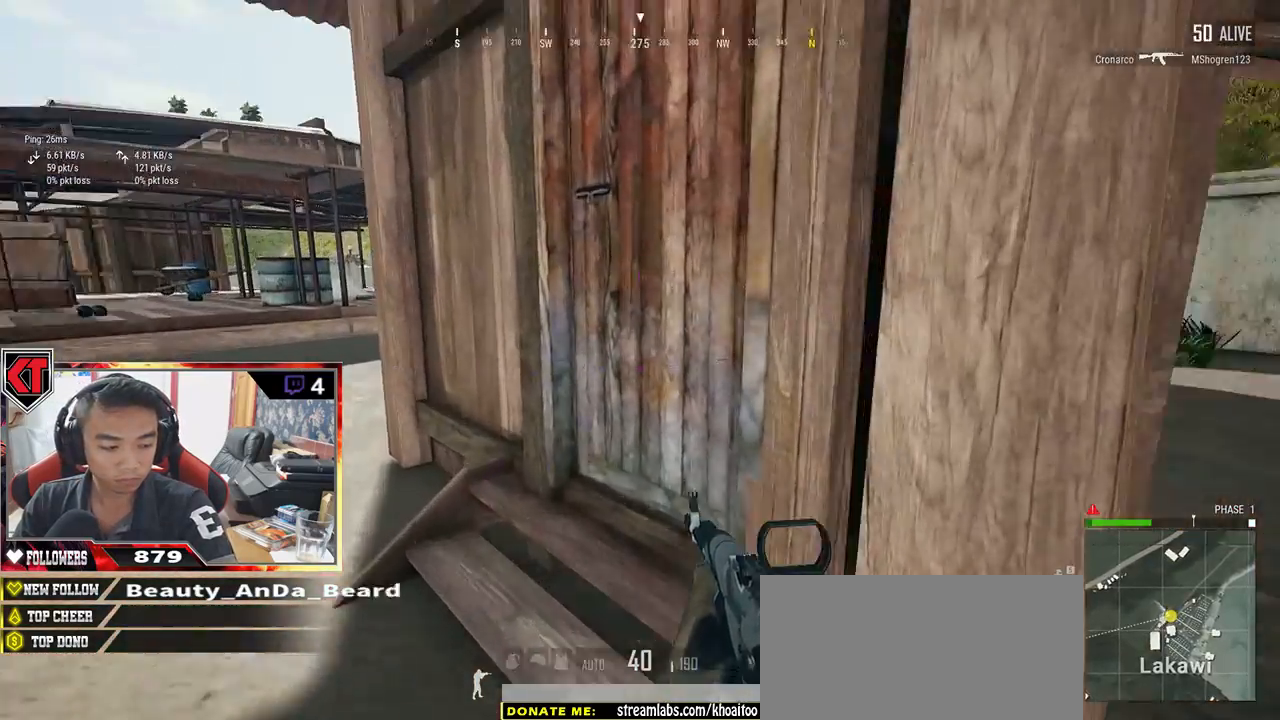
{"keys": ["s"], "mouse": [], "events": [[17, "f", "down"], [67, "a", "down"], [200, "w", "up"], [283, "f", "up"], [333, "s", "down"], [433, "a", "up"]]}
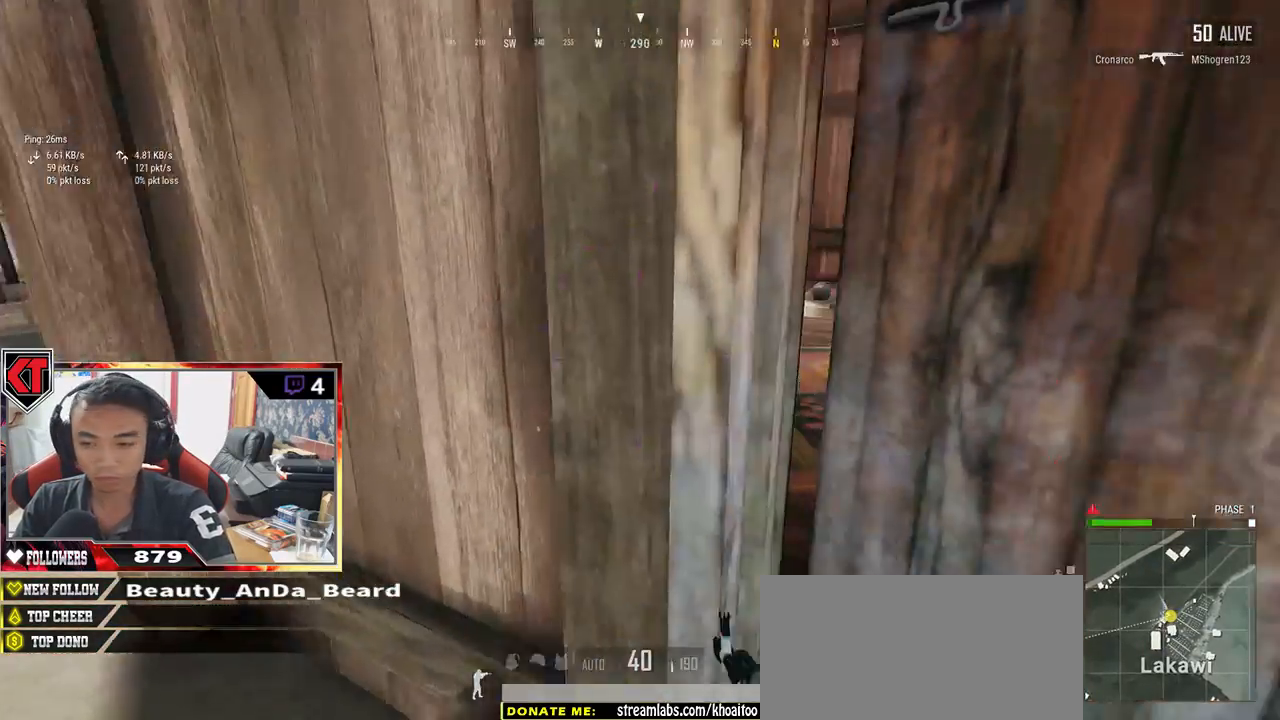
{"keys": ["w"], "mouse": [], "events": [[50, "d", "down"], [117, "s", "up"], [200, "w", "down"], [283, "d", "up"]]}
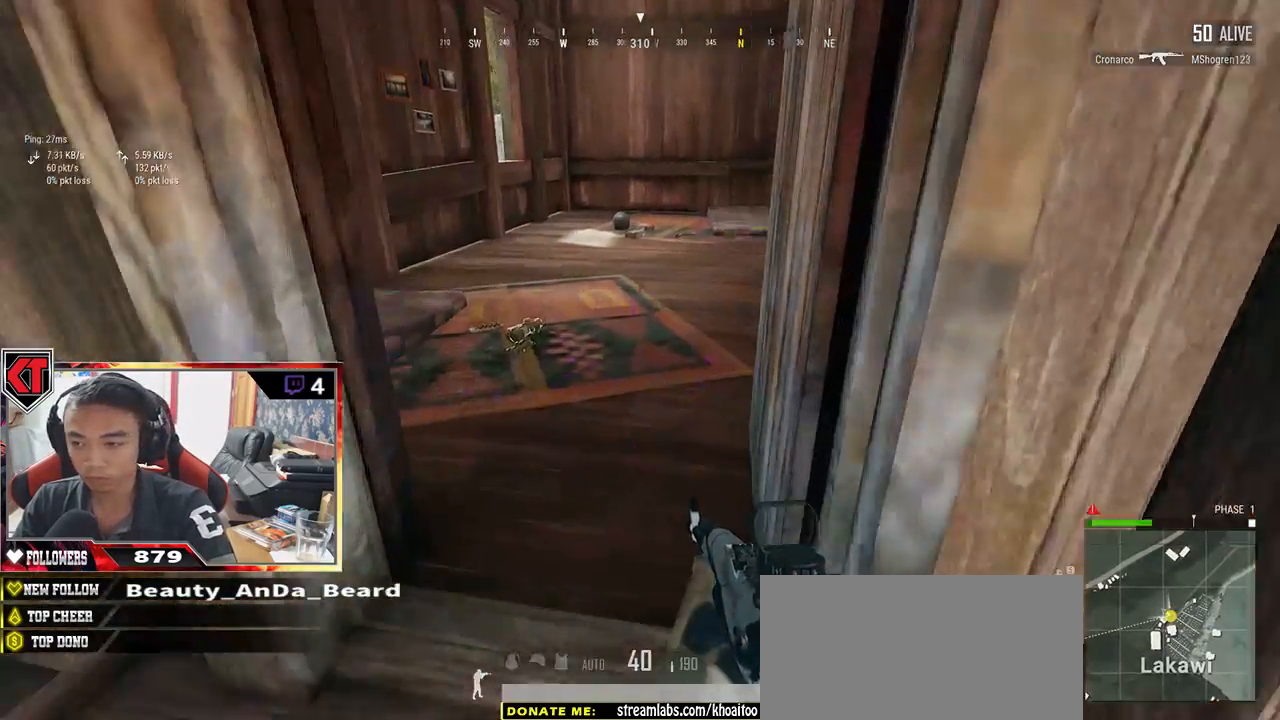
{"keys": ["w"], "mouse": [], "events": [[383, "tab", "down"], [467, "tab", "up"]]}
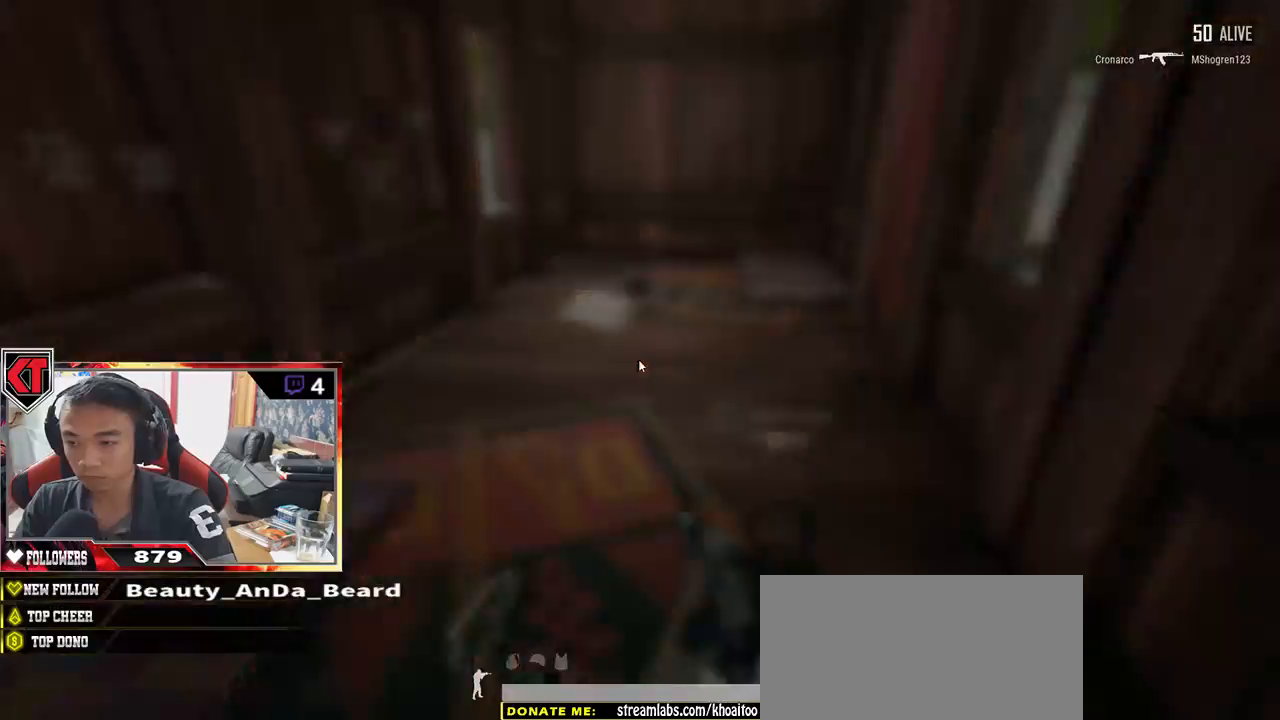
{"keys": ["w"], "mouse": [], "events": [[250, "tab", "down"], [350, "tab", "up"]]}
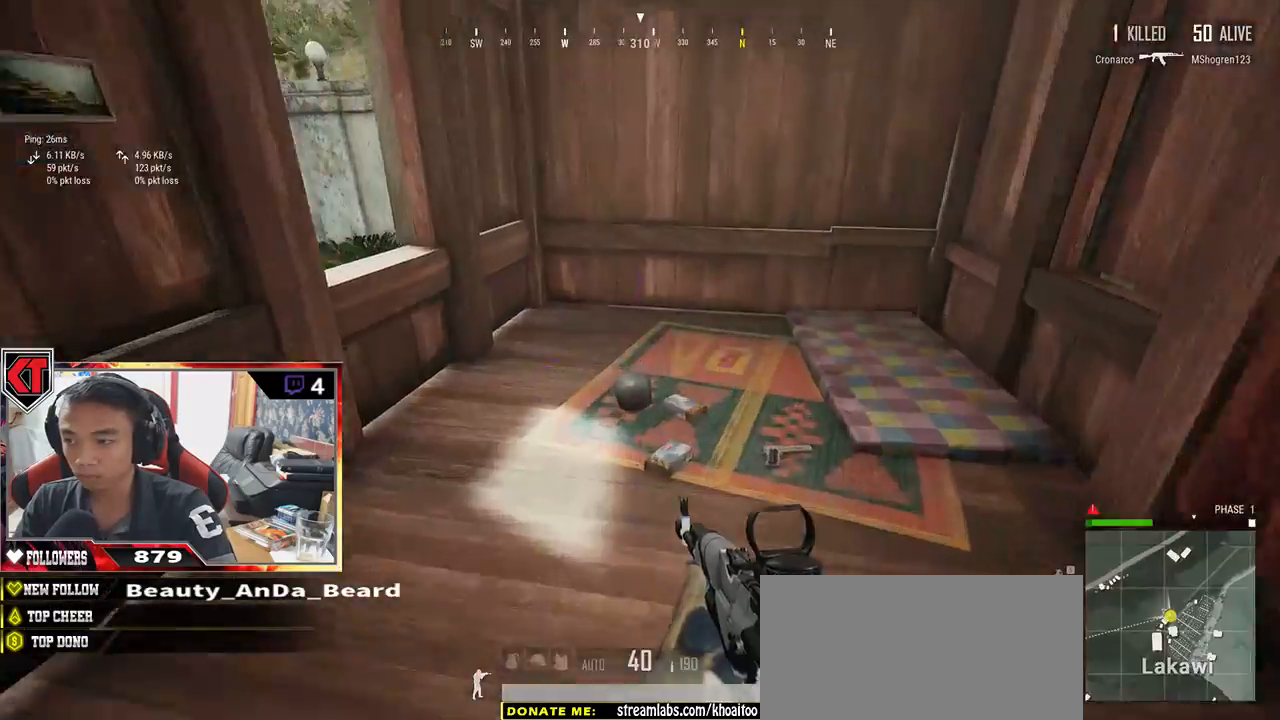
{"keys": ["c", "w"], "mouse": [], "events": [[483, "c", "down"]]}
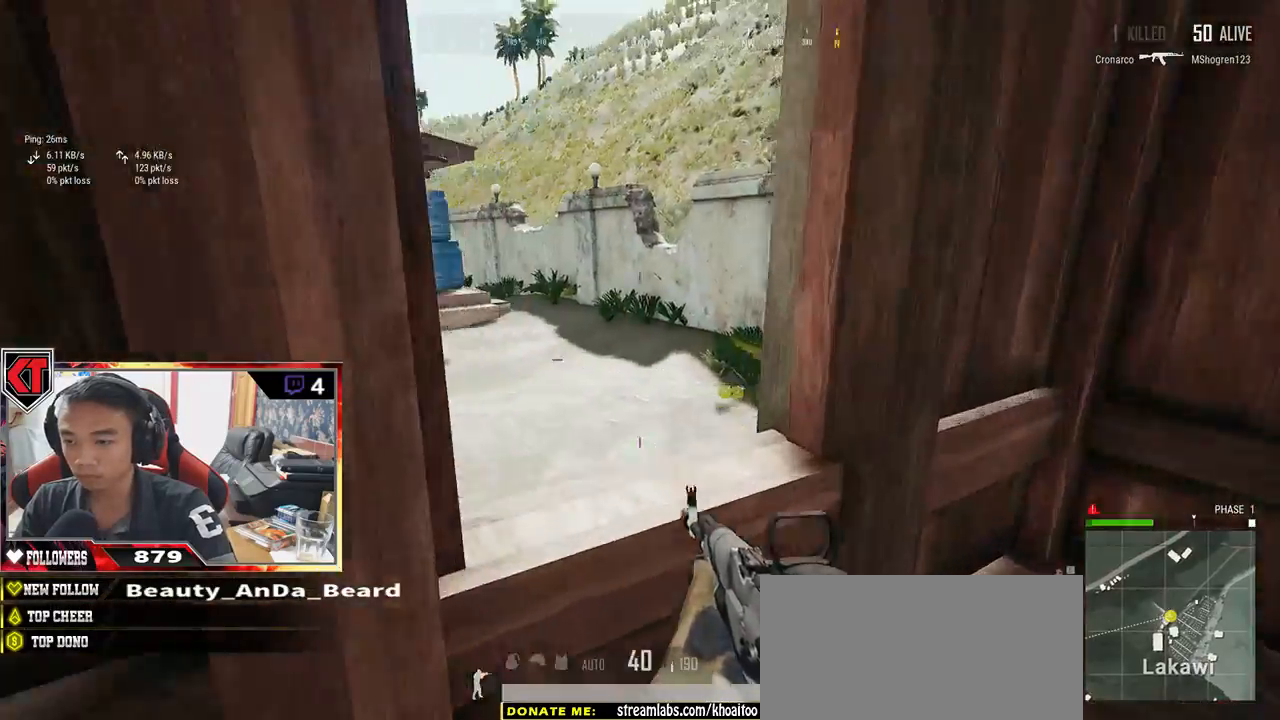
{"keys": ["w"], "mouse": [], "events": [[67, "c", "up"], [133, "c", "down"], [250, "c", "up"]]}
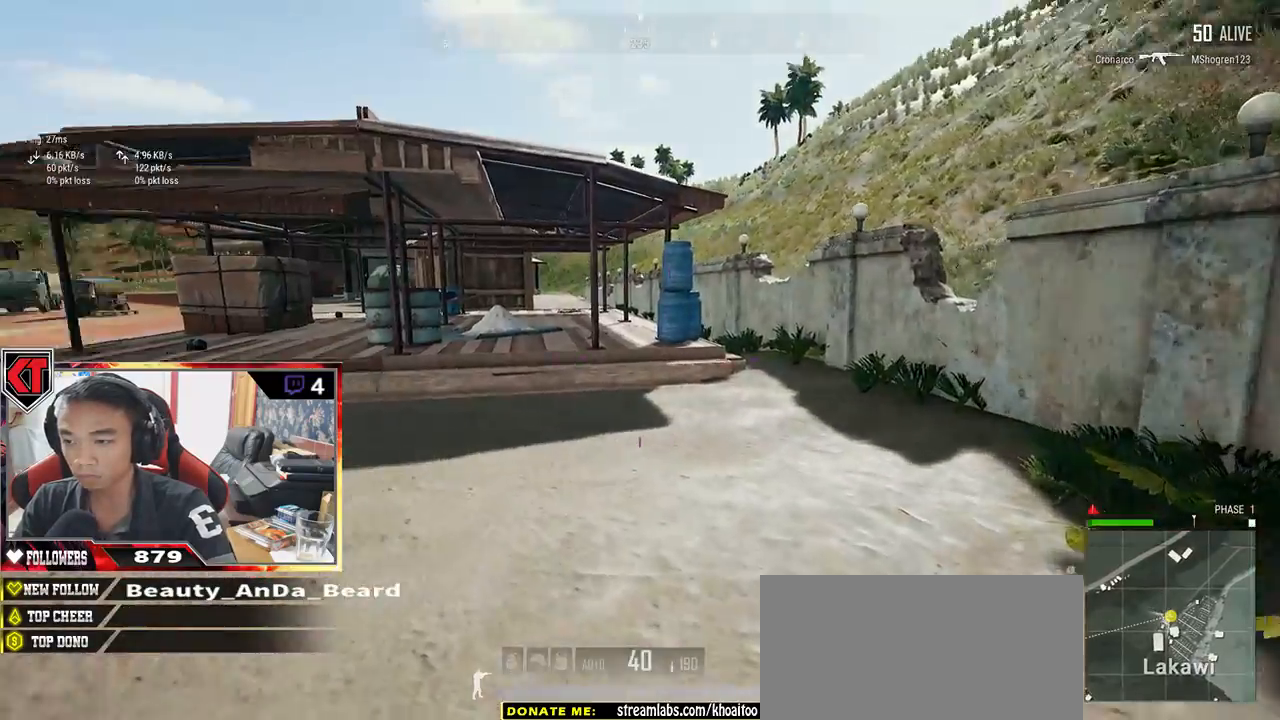
{"keys": ["shift", "w"], "mouse": [], "events": [[150, "shift", "down"]]}
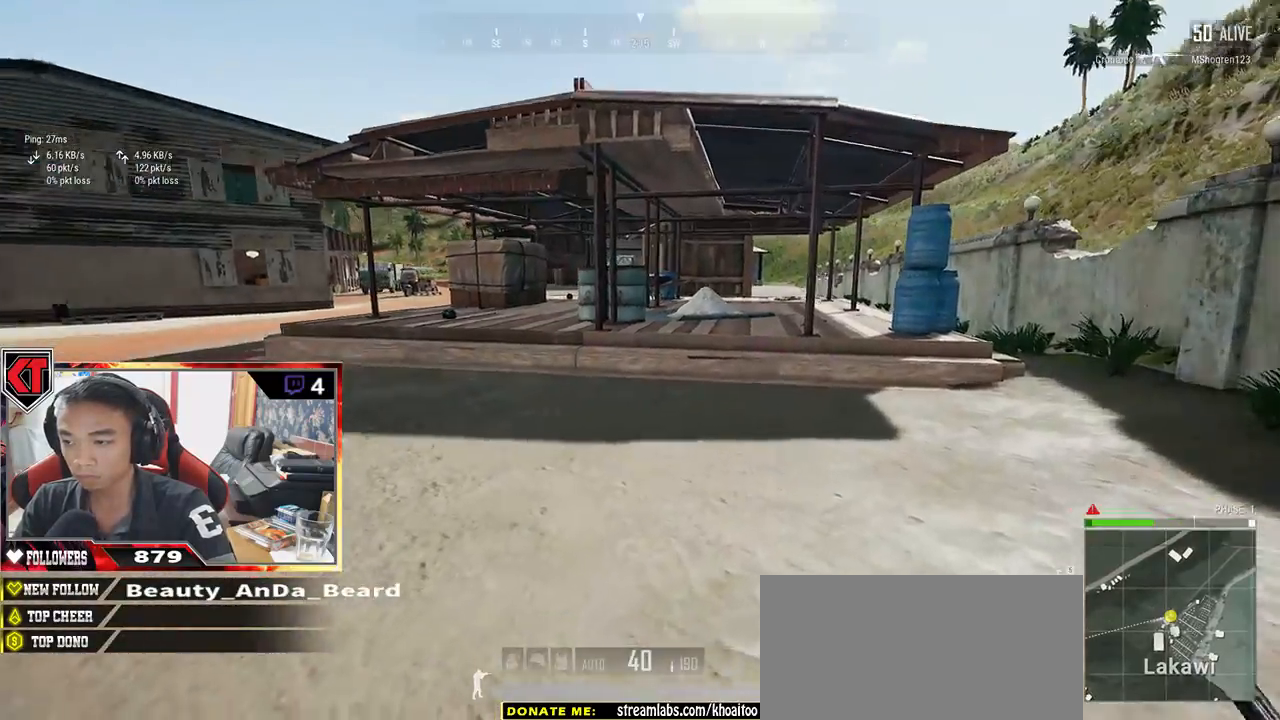
{"keys": ["shift", "w"], "mouse": [], "events": []}
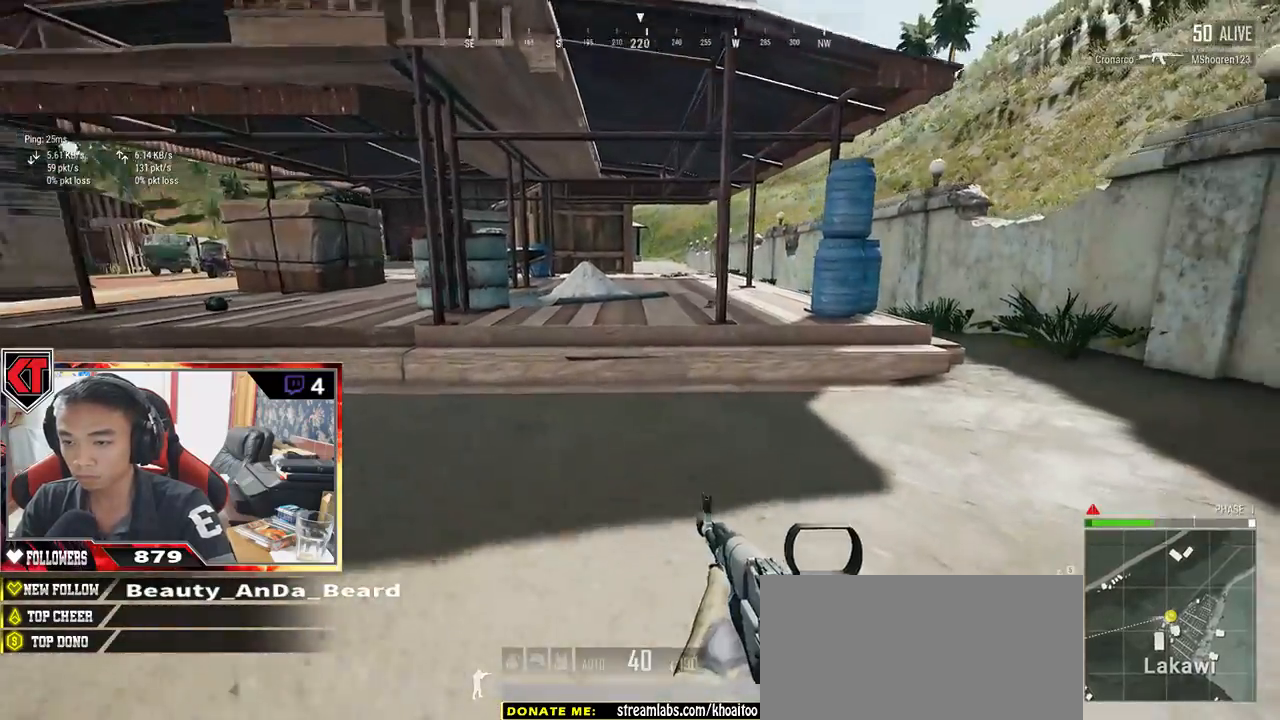
{"keys": ["shift", "w"], "mouse": [], "events": [[283, "space", "down"], [450, "space", "up"]]}
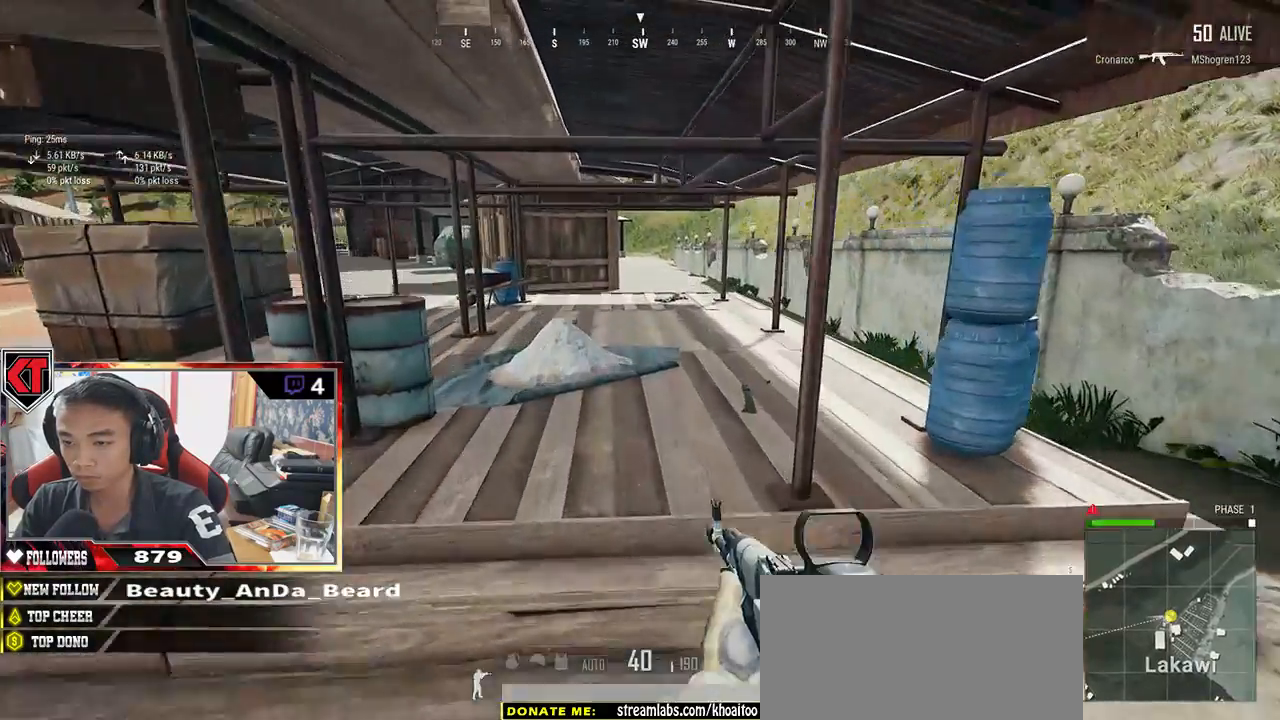
{"keys": ["shift", "w"], "mouse": [], "events": []}
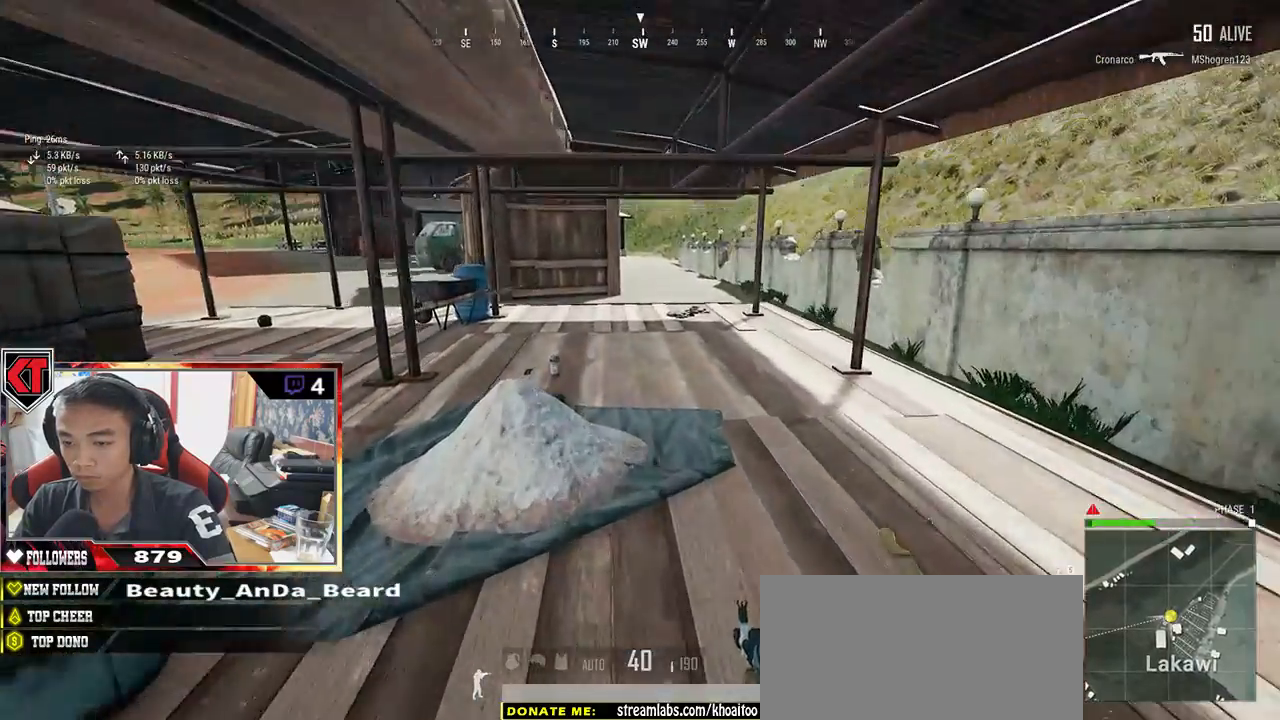
{"keys": ["d", "tab", "w"], "mouse": [], "events": [[67, "d", "down"], [67, "shift", "up"], [400, "tab", "down"]]}
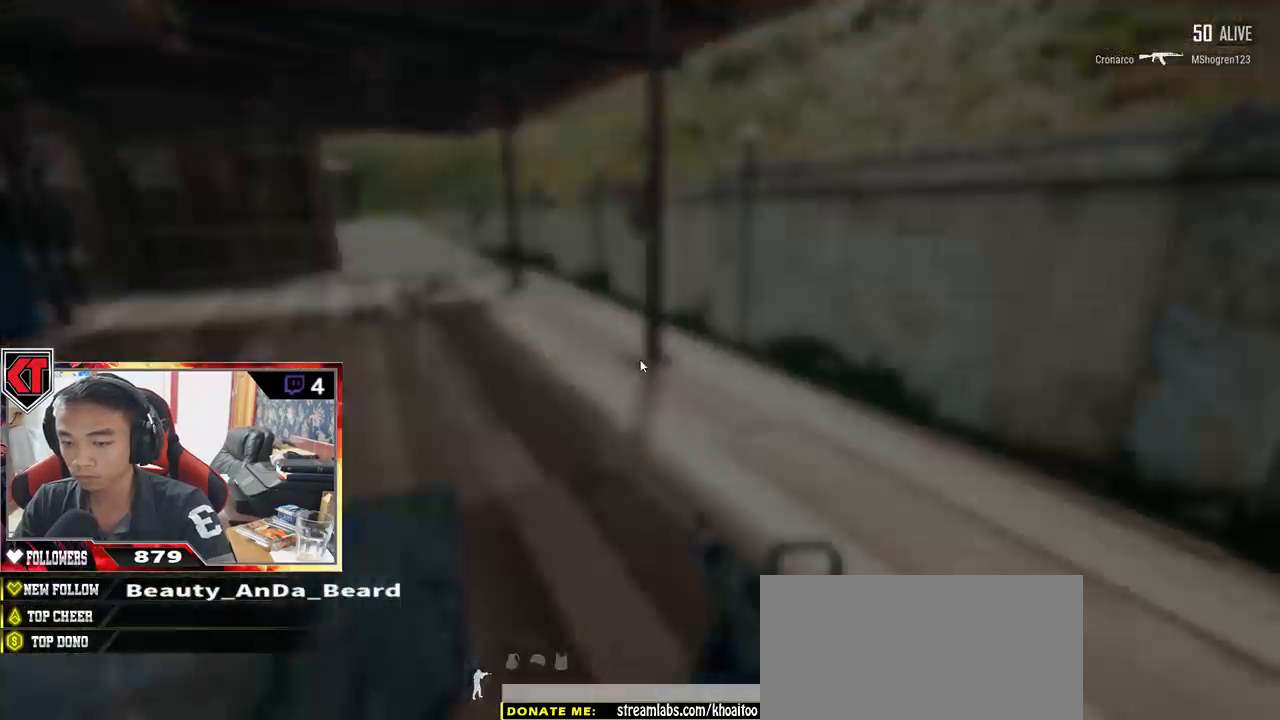
{"keys": ["a", "w"], "mouse": [], "events": [[17, "tab", "up"], [83, "tab", "down"], [117, "d", "up"], [200, "tab", "up"], [483, "a", "down"]]}
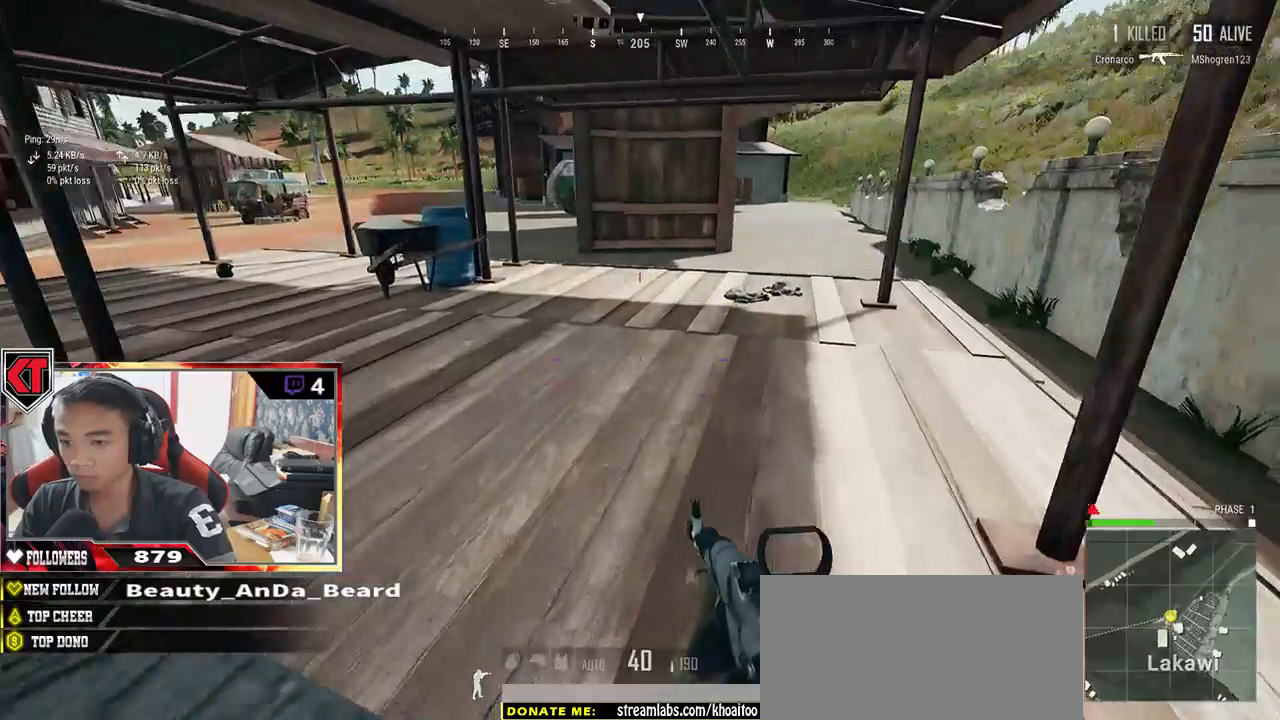
{"keys": ["a"], "mouse": [], "events": [[100, "w", "up"]]}